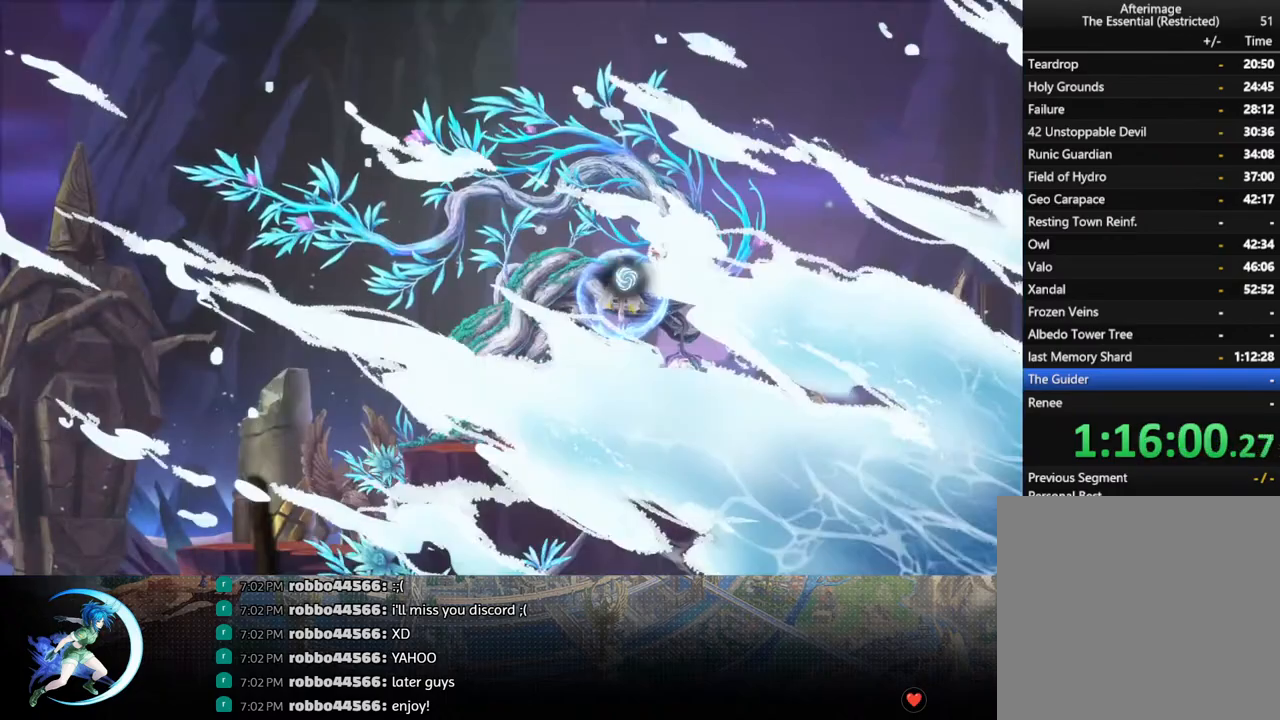
Gameplay with a controller (PlayStation layout); each line is a JSON object with the inputs held at the frame after it. "events" lists button and stick changes between this image and that frame as [ms after this image, input, new state], when the widget could be followed in between.
{"buttons": ["DPAD_DOWN"], "left_stick": "center", "right_stick": "center", "events": [[467, "DPAD_DOWN", "down"]]}
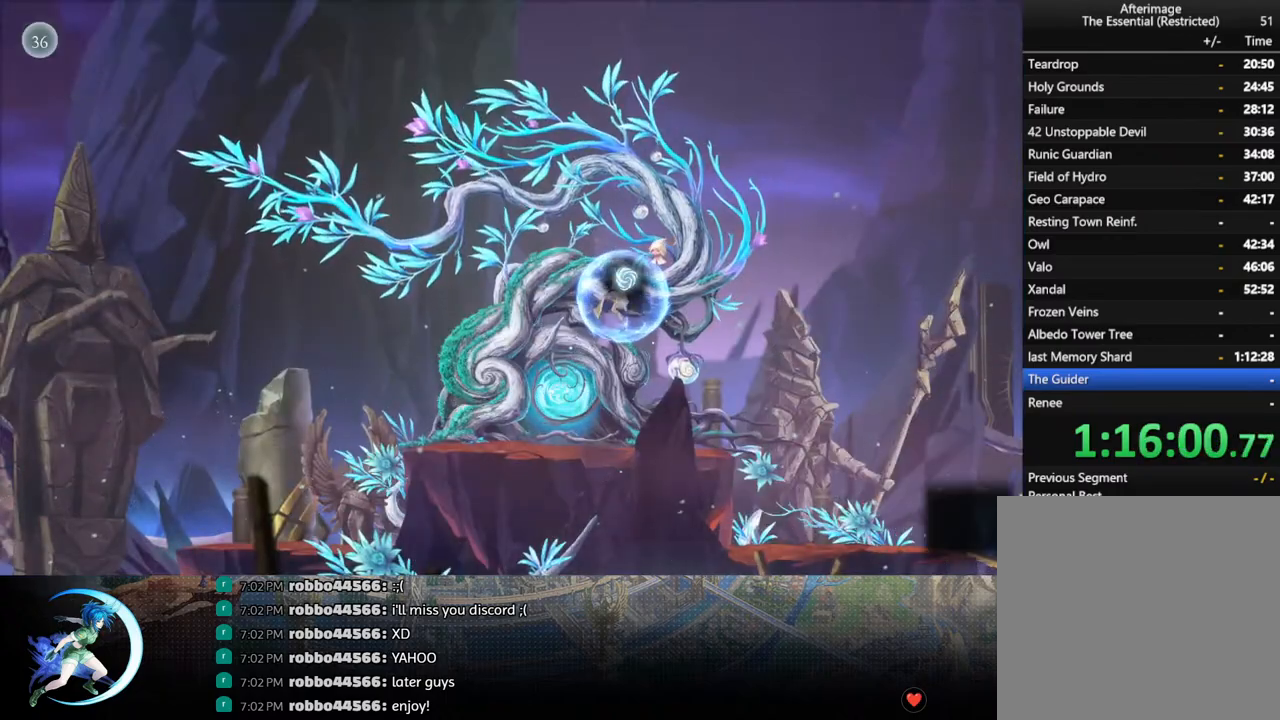
{"buttons": ["R1", "DPAD_DOWN", "DPAD_RIGHT"], "left_stick": "center", "right_stick": "center", "events": [[17, "CROSS", "down"], [133, "CROSS", "up"], [133, "DPAD_DOWN", "up"], [233, "DPAD_RIGHT", "down"], [350, "R1", "down"], [467, "DPAD_DOWN", "down"]]}
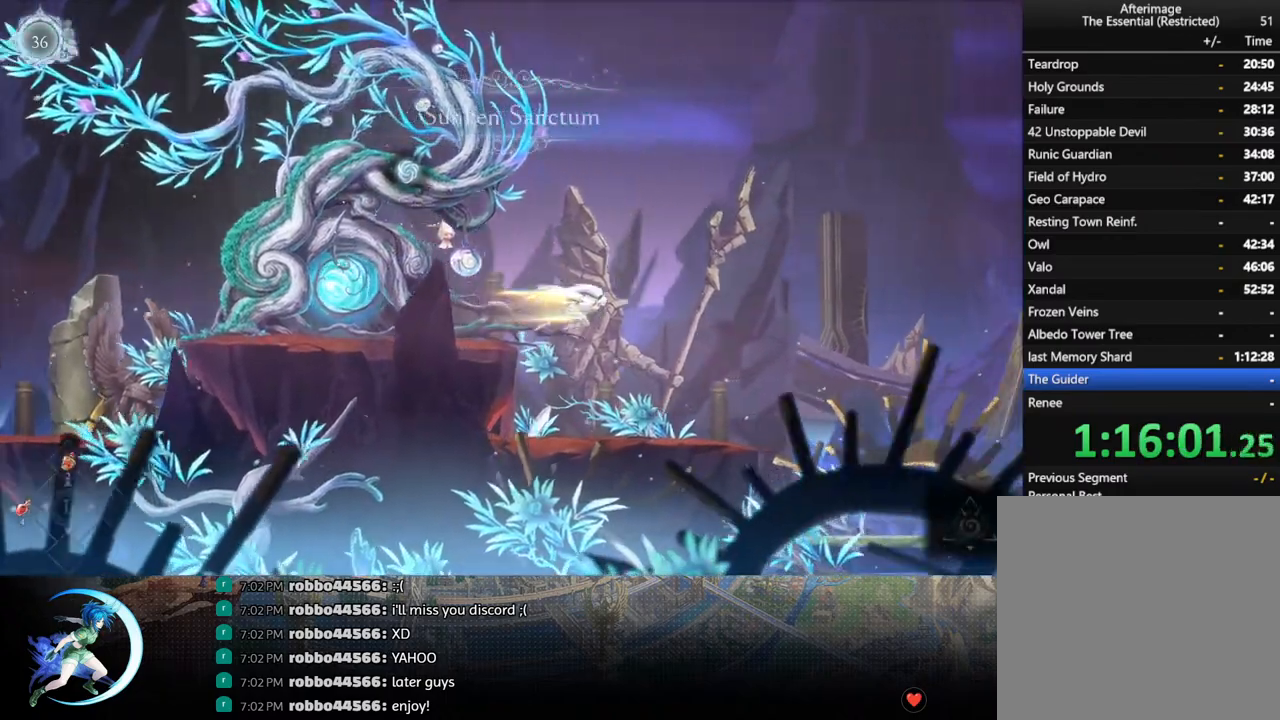
{"buttons": ["CROSS", "DPAD_RIGHT"], "left_stick": "center", "right_stick": "center", "events": [[17, "R1", "up"], [50, "CROSS", "down"], [117, "DPAD_DOWN", "up"], [183, "CROSS", "up"], [317, "R1", "down"], [367, "DPAD_DOWN", "down"], [450, "CROSS", "down"], [467, "DPAD_RIGHT", "up"], [467, "R1", "up"], [500, "DPAD_DOWN", "up"], [500, "DPAD_RIGHT", "down"]]}
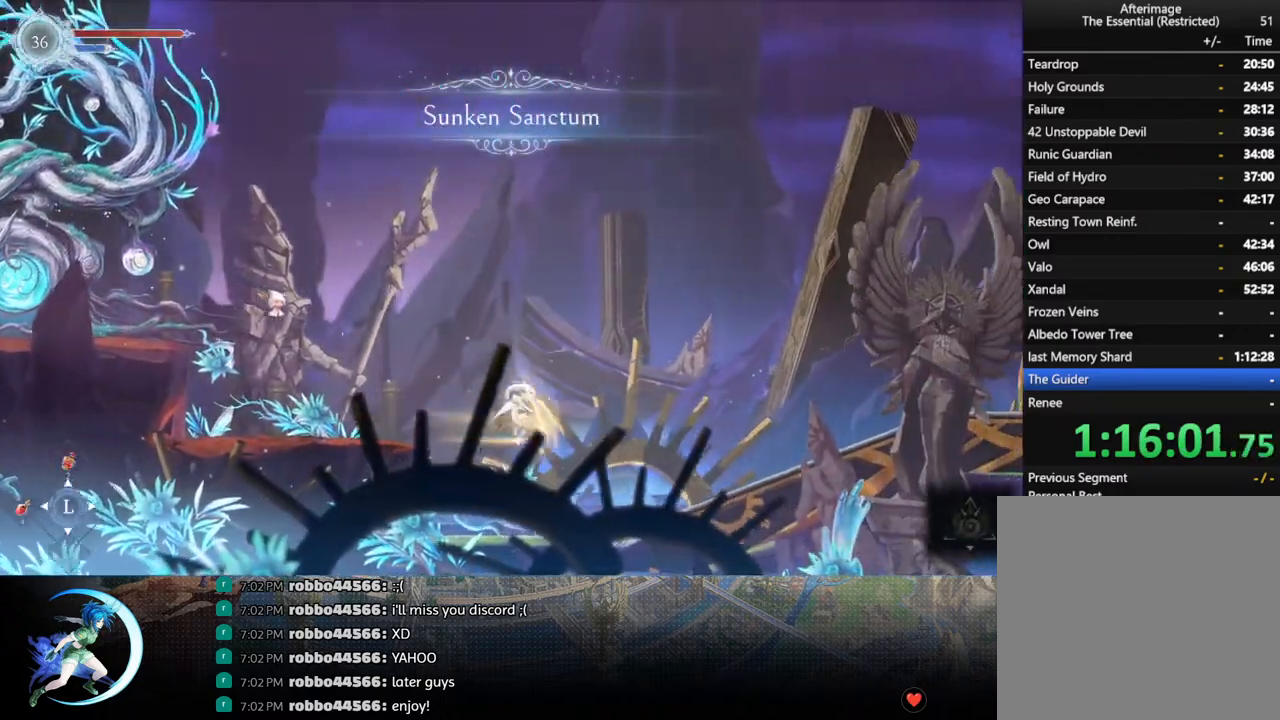
{"buttons": [], "left_stick": "center", "right_stick": "center", "events": [[33, "DPAD_RIGHT", "up"], [50, "CROSS", "up"], [83, "DPAD_RIGHT", "down"], [250, "R1", "down"], [283, "DPAD_DOWN", "down"], [333, "R1", "up"], [350, "DPAD_RIGHT", "up"], [383, "R1", "down"], [433, "DPAD_DOWN", "up"], [500, "R1", "up"]]}
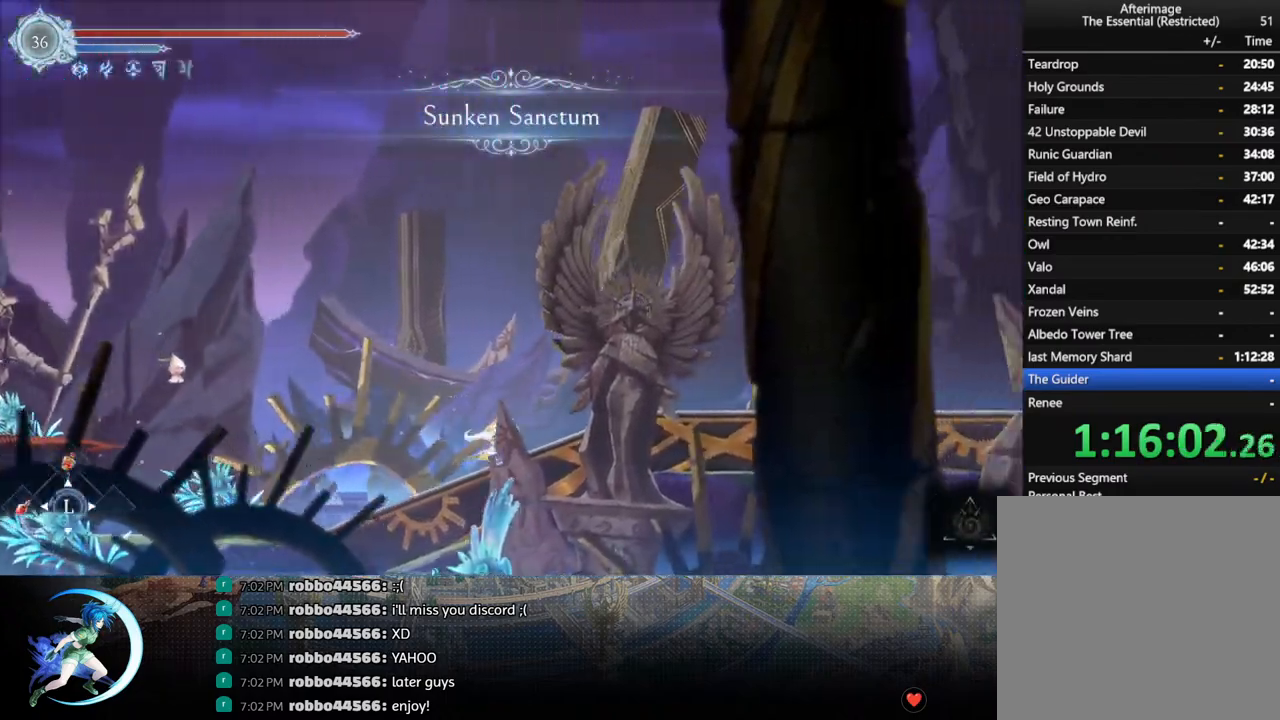
{"buttons": [], "left_stick": "center", "right_stick": "center", "events": [[167, "DPAD_RIGHT", "down"], [250, "R1", "down"], [300, "DPAD_DOWN", "down"], [333, "DPAD_RIGHT", "up"], [333, "R1", "up"], [383, "R1", "down"], [433, "DPAD_DOWN", "up"], [500, "R1", "up"]]}
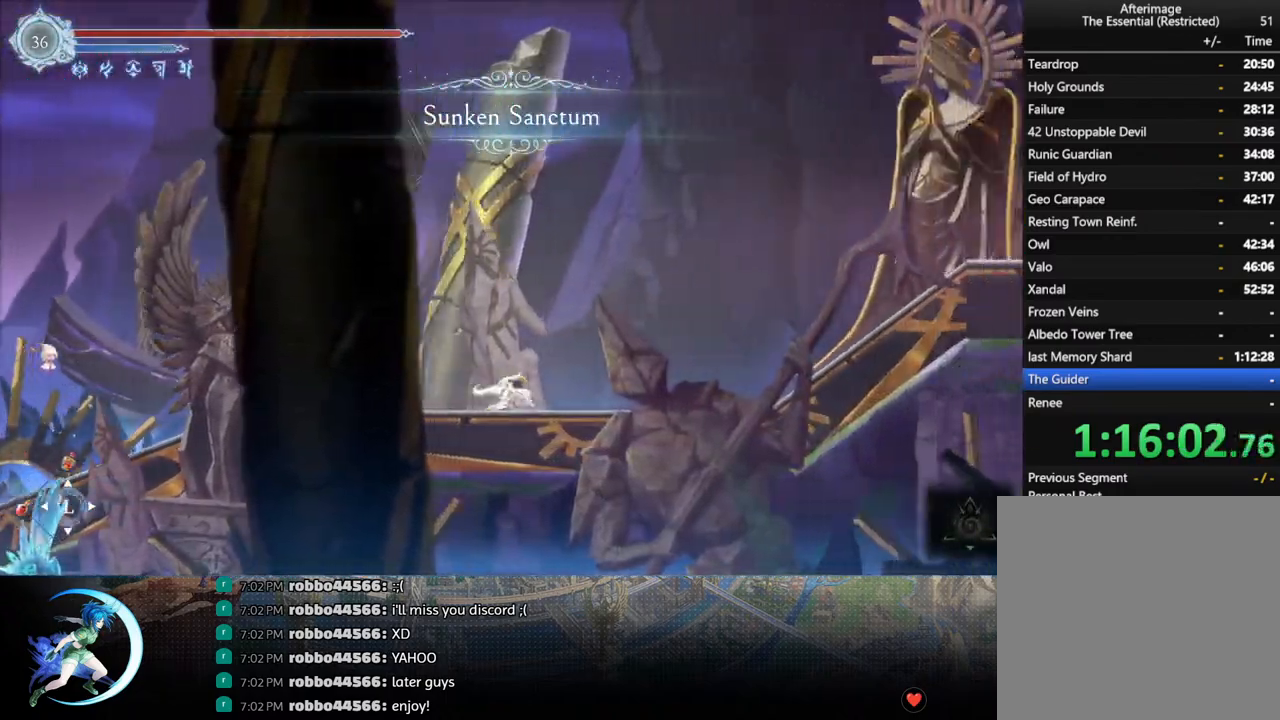
{"buttons": [], "left_stick": "center", "right_stick": "center", "events": [[167, "DPAD_RIGHT", "down"], [250, "R1", "down"], [283, "DPAD_DOWN", "down"], [333, "DPAD_RIGHT", "up"], [333, "R1", "up"], [383, "R1", "down"], [433, "DPAD_DOWN", "up"], [500, "R1", "up"]]}
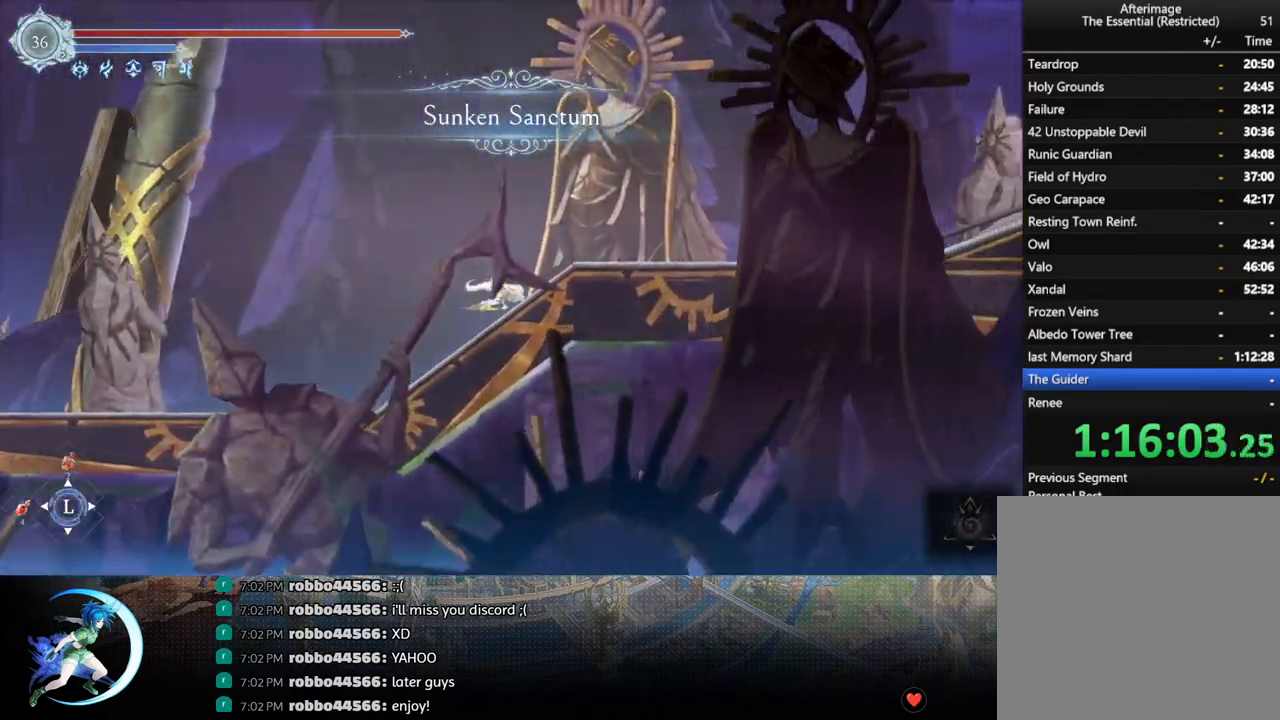
{"buttons": [], "left_stick": "center", "right_stick": "center", "events": [[150, "DPAD_RIGHT", "down"], [233, "R1", "down"], [267, "DPAD_DOWN", "down"], [300, "R1", "up"], [367, "DPAD_RIGHT", "up"], [367, "R1", "down"], [433, "DPAD_DOWN", "up"], [467, "R1", "up"]]}
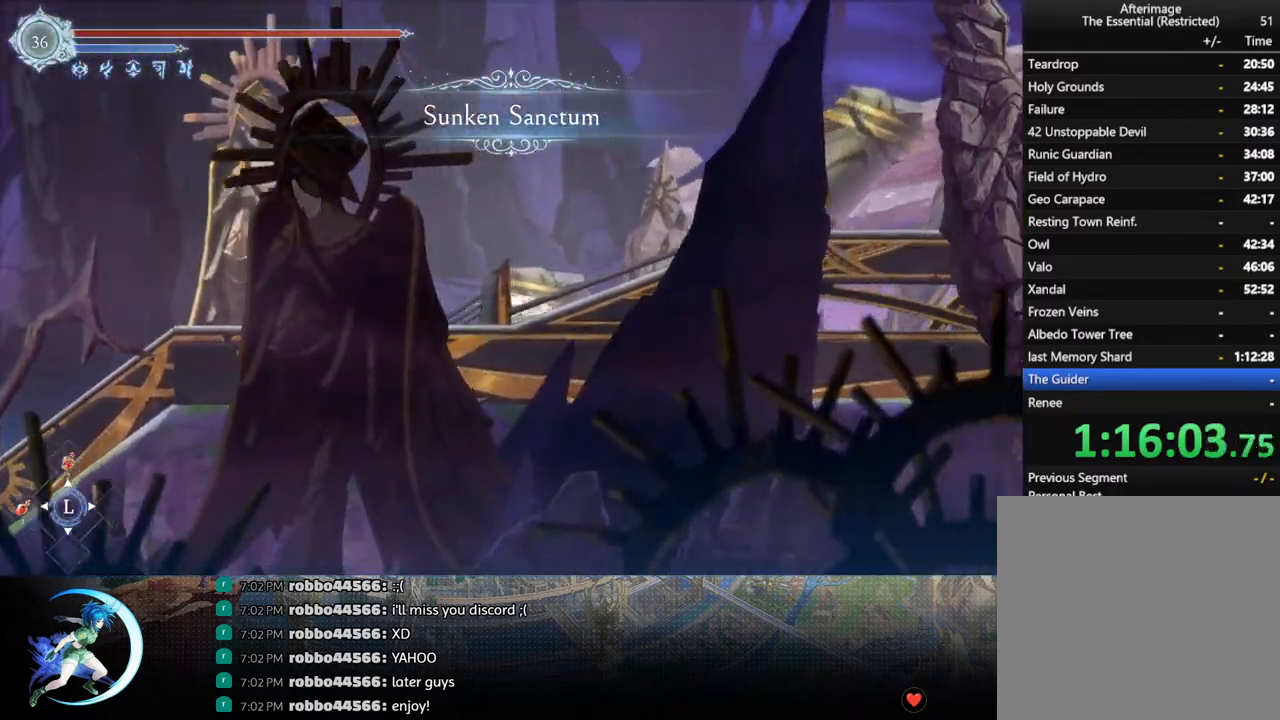
{"buttons": [], "left_stick": "center", "right_stick": "center", "events": [[133, "DPAD_RIGHT", "down"], [183, "R1", "down"], [267, "DPAD_DOWN", "down"], [267, "R1", "up"], [333, "R1", "down"], [367, "DPAD_RIGHT", "up"], [417, "DPAD_DOWN", "up"], [433, "R1", "up"]]}
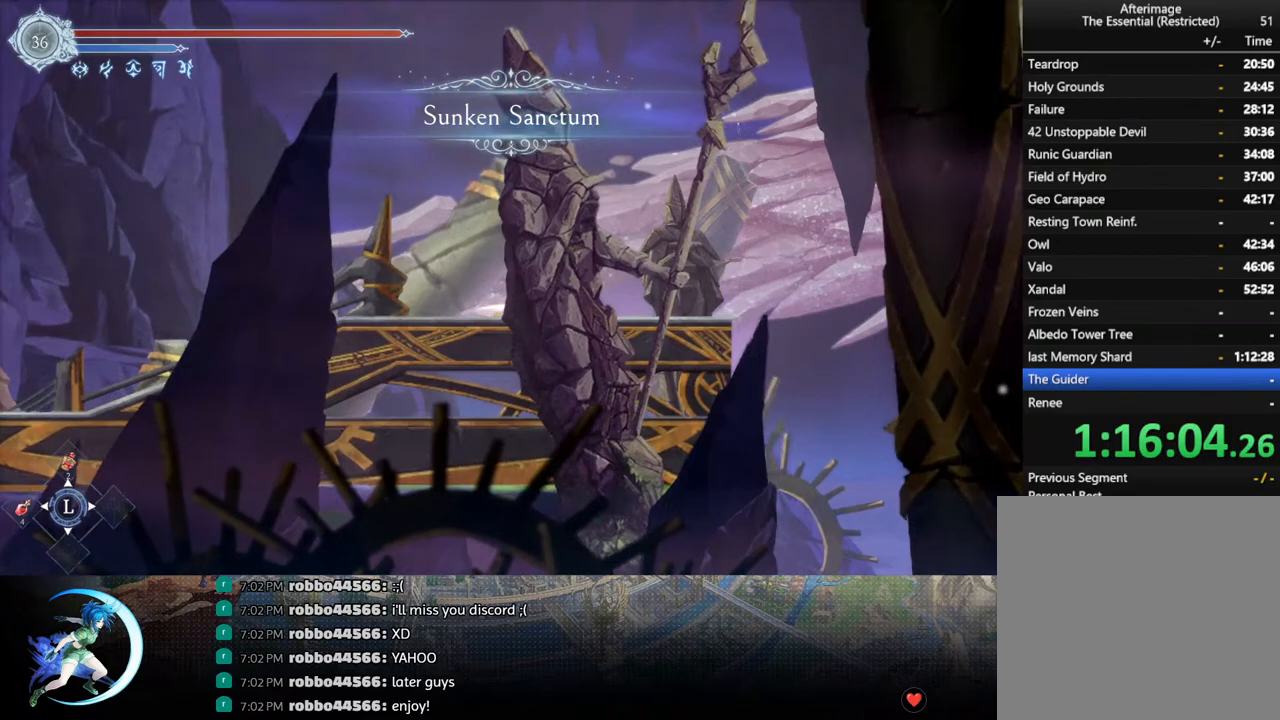
{"buttons": [], "left_stick": "center", "right_stick": "center", "events": [[83, "DPAD_RIGHT", "down"], [200, "R1", "down"], [267, "DPAD_DOWN", "down"], [333, "CROSS", "down"], [350, "R1", "up"], [417, "DPAD_DOWN", "up"], [433, "CROSS", "up"], [433, "DPAD_RIGHT", "up"]]}
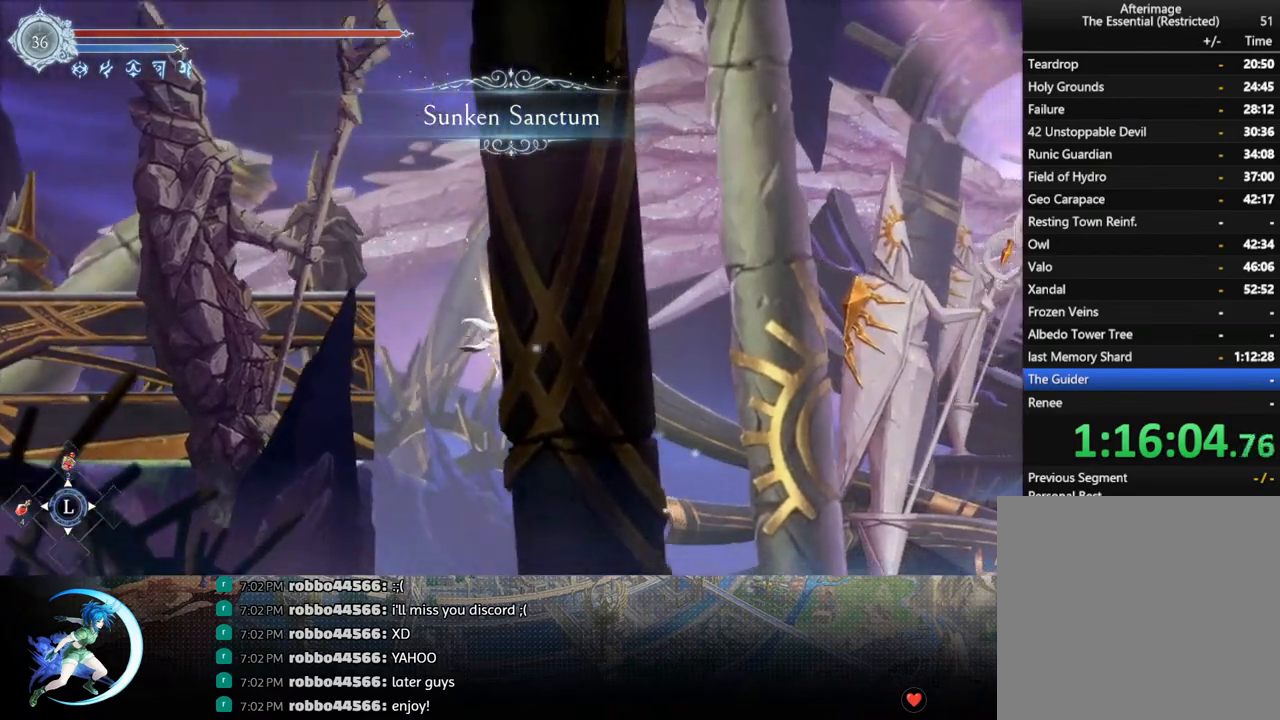
{"buttons": ["R1", "DPAD_DOWN"], "left_stick": "center", "right_stick": "center", "events": [[267, "DPAD_RIGHT", "down"], [333, "R1", "down"], [383, "DPAD_DOWN", "down"], [417, "R1", "up"], [483, "DPAD_RIGHT", "up"], [483, "R1", "down"]]}
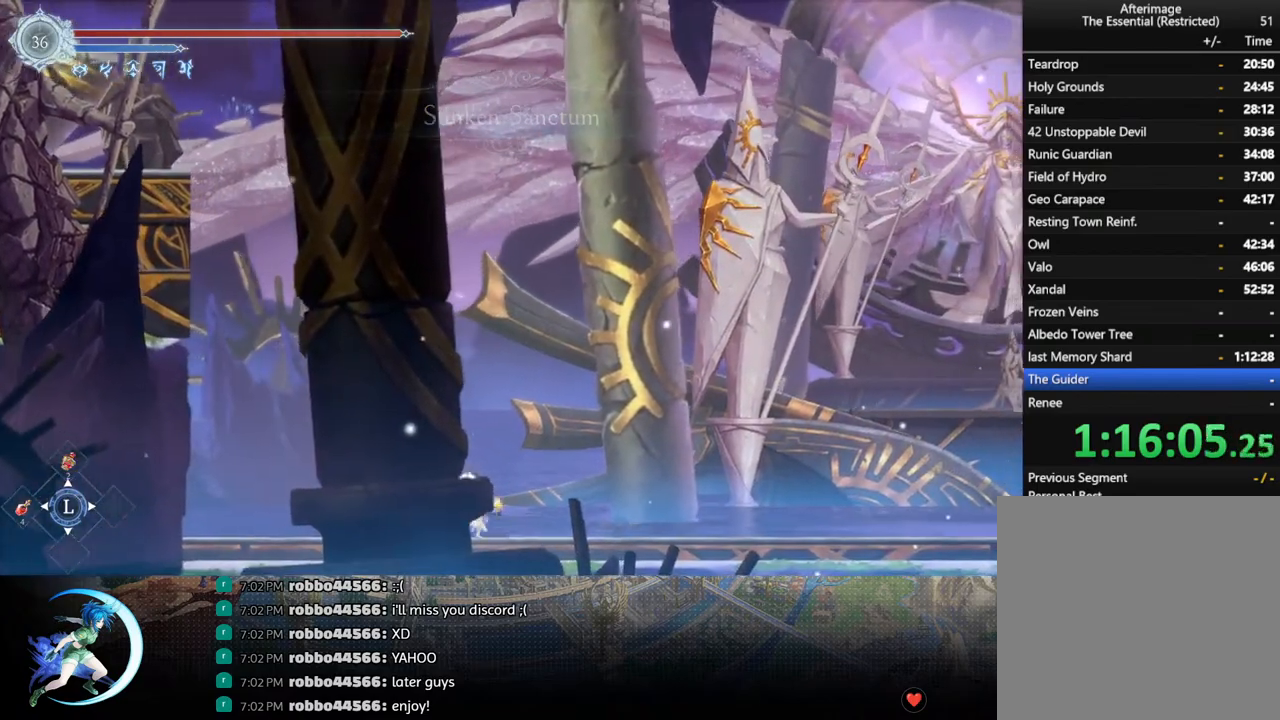
{"buttons": ["R1", "DPAD_DOWN"], "left_stick": "center", "right_stick": "center", "events": [[50, "DPAD_DOWN", "up"], [67, "R1", "up"], [250, "DPAD_RIGHT", "down"], [367, "R1", "down"], [383, "DPAD_DOWN", "down"], [417, "R1", "up"], [467, "DPAD_RIGHT", "up"], [483, "R1", "down"]]}
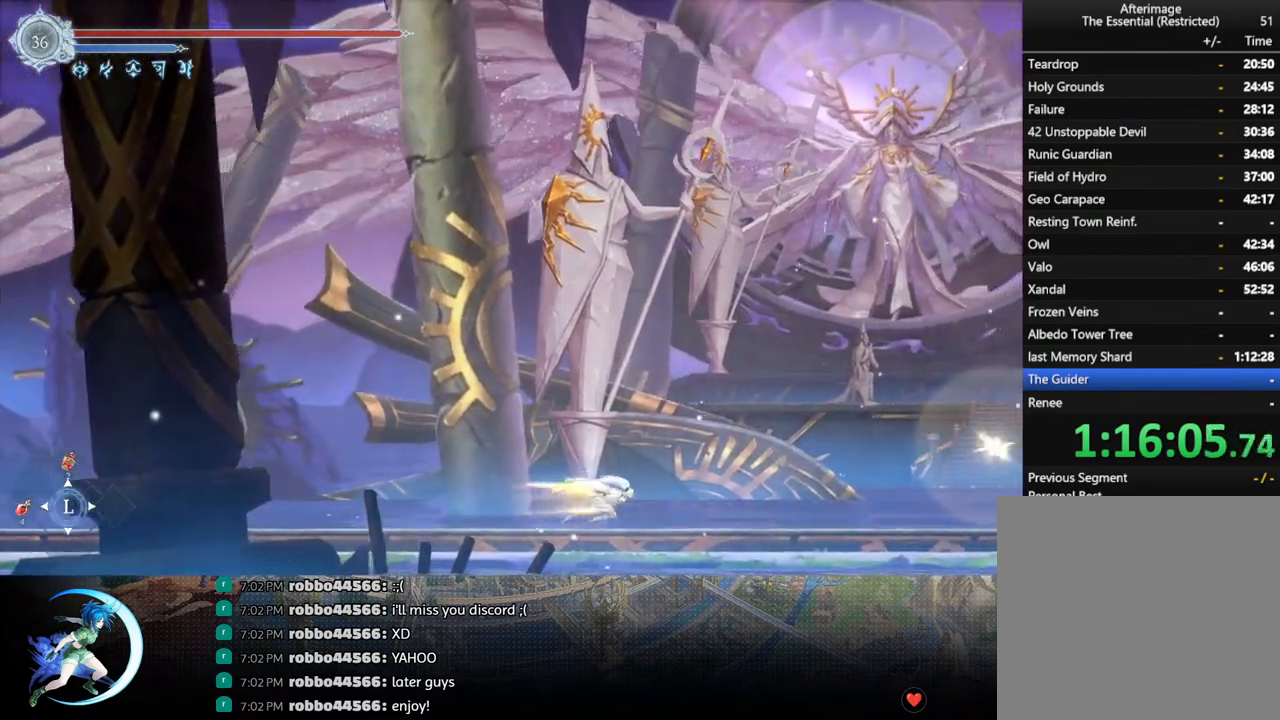
{"buttons": [], "left_stick": "center", "right_stick": "center", "events": [[50, "DPAD_DOWN", "up"], [100, "R1", "up"], [267, "DPAD_RIGHT", "down"], [350, "R1", "down"], [433, "R1", "up"], [467, "DPAD_RIGHT", "up"]]}
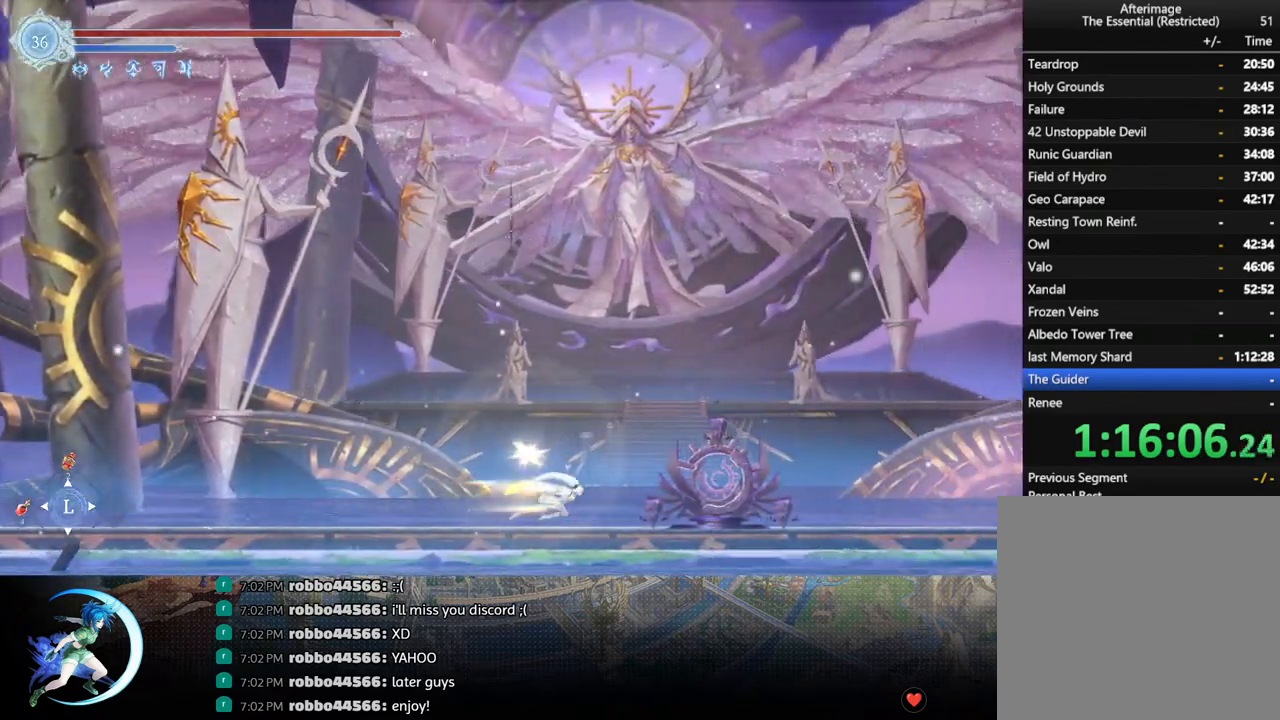
{"buttons": ["DPAD_RIGHT"], "left_stick": "center", "right_stick": "center", "events": [[67, "DPAD_LEFT", "down"], [250, "DPAD_LEFT", "up"], [300, "DPAD_RIGHT", "down"]]}
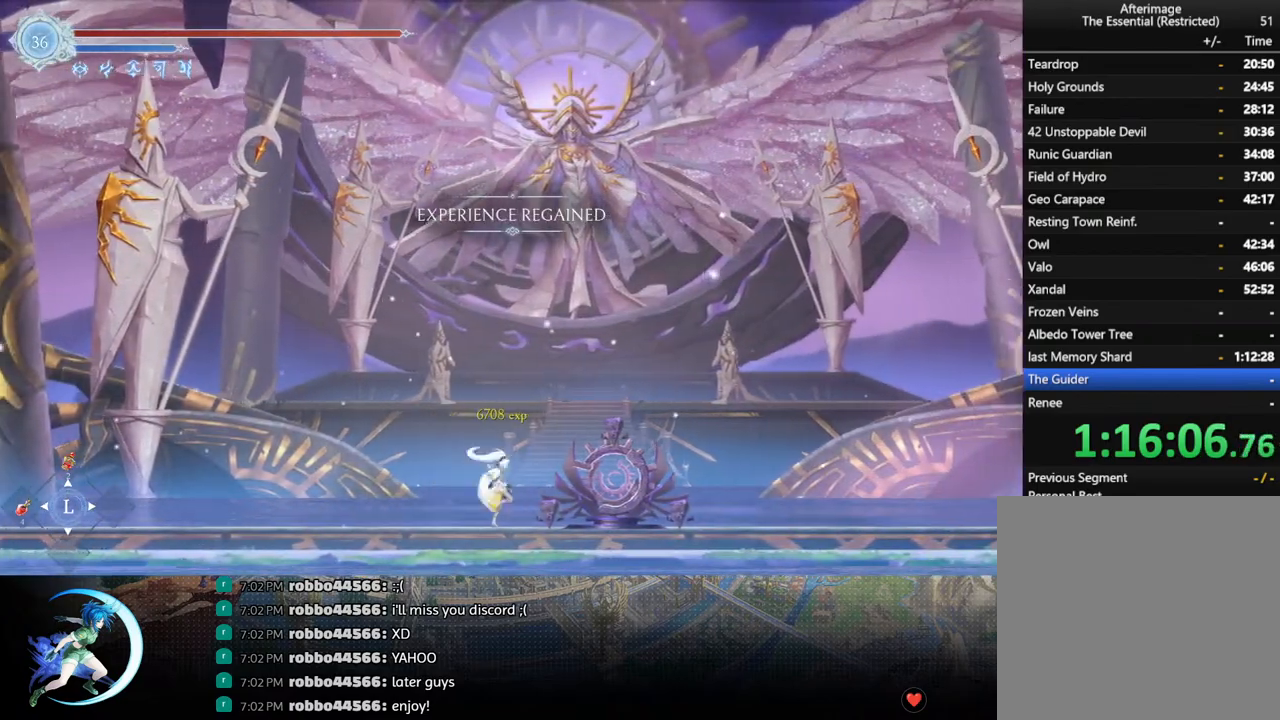
{"buttons": [], "left_stick": "center", "right_stick": "center", "events": [[283, "DPAD_RIGHT", "up"], [350, "DPAD_UP", "down"], [450, "DPAD_UP", "up"]]}
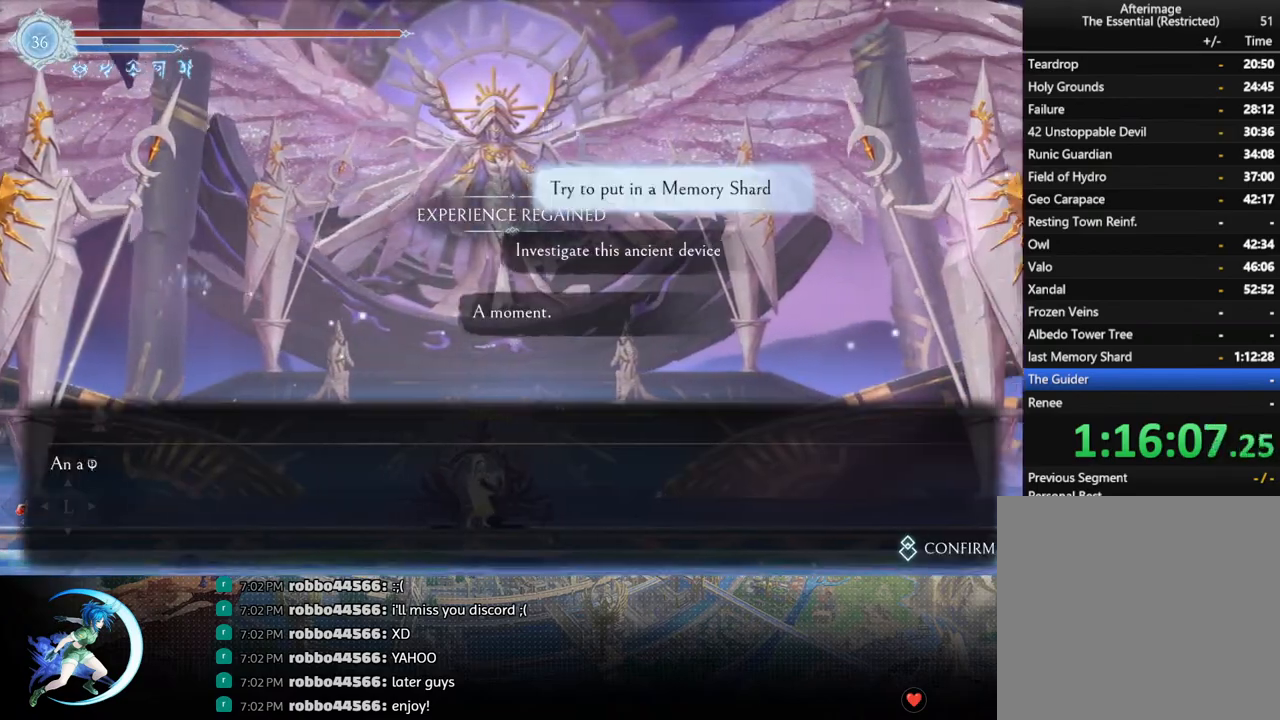
{"buttons": ["CROSS"], "left_stick": "center", "right_stick": "center", "events": [[333, "CROSS", "down"], [400, "CROSS", "up"], [483, "CROSS", "down"]]}
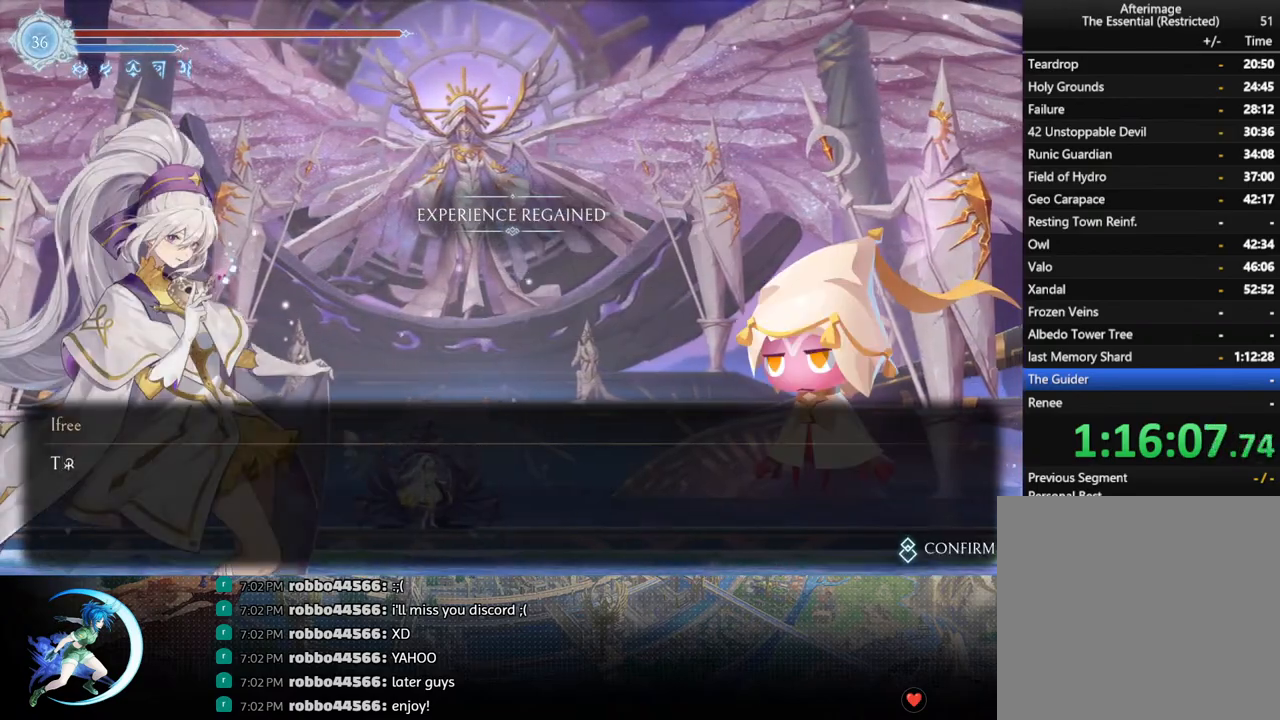
{"buttons": [], "left_stick": "center", "right_stick": "center", "events": [[33, "CROSS", "up"], [100, "CROSS", "down"], [150, "CROSS", "up"], [217, "CROSS", "down"], [283, "CROSS", "up"], [333, "CROSS", "down"], [367, "CROSS", "up"], [417, "CROSS", "down"], [467, "CROSS", "up"]]}
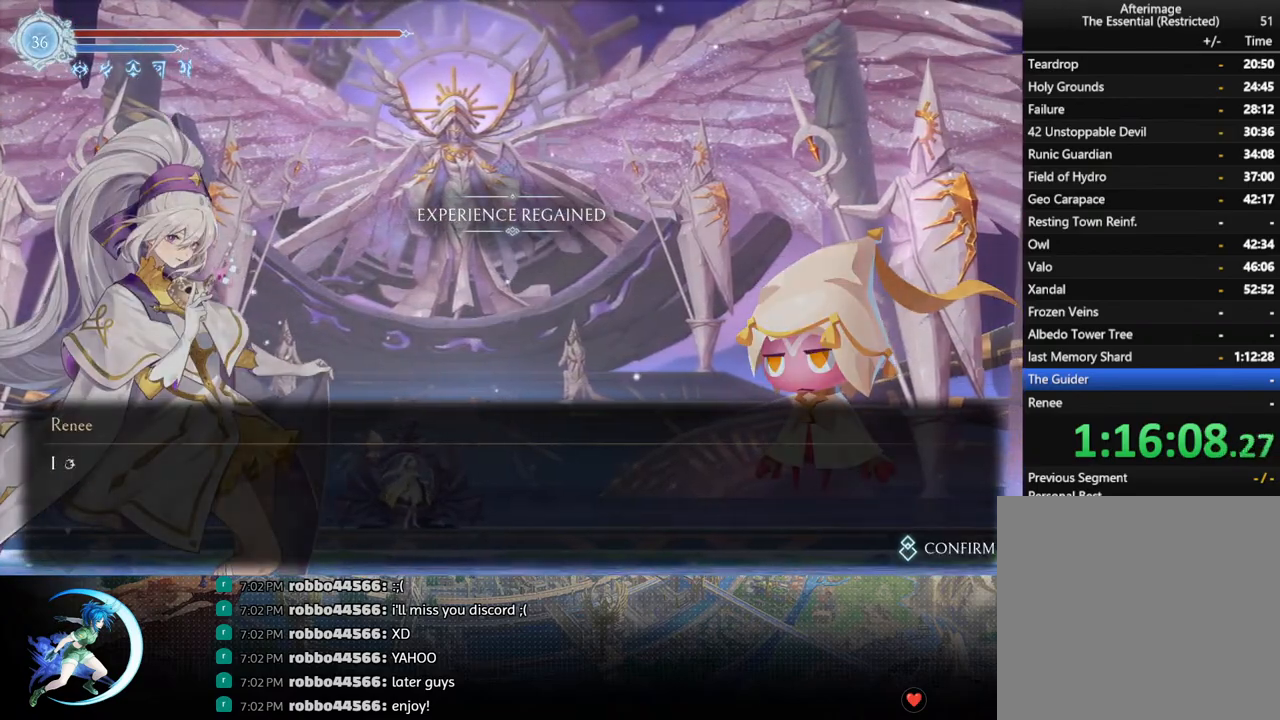
{"buttons": [], "left_stick": "center", "right_stick": "center", "events": [[17, "CROSS", "down"], [67, "CROSS", "up"], [117, "CROSS", "down"], [167, "CROSS", "up"], [233, "CROSS", "down"], [283, "CROSS", "up"], [350, "CROSS", "down"], [383, "CROSS", "up"], [450, "CROSS", "down"], [500, "CROSS", "up"]]}
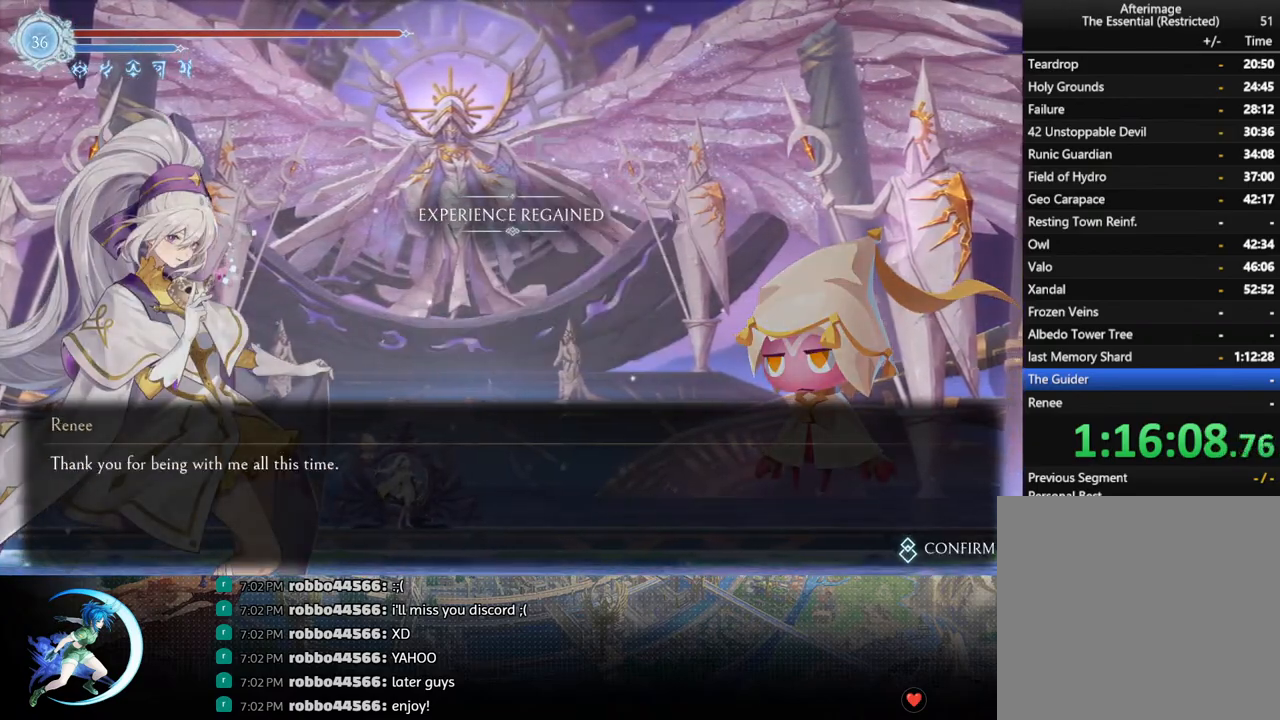
{"buttons": [], "left_stick": "center", "right_stick": "center", "events": [[50, "CROSS", "down"], [117, "CROSS", "up"], [183, "CROSS", "down"], [250, "CROSS", "up"], [317, "CROSS", "down"], [333, "CROSS", "up"]]}
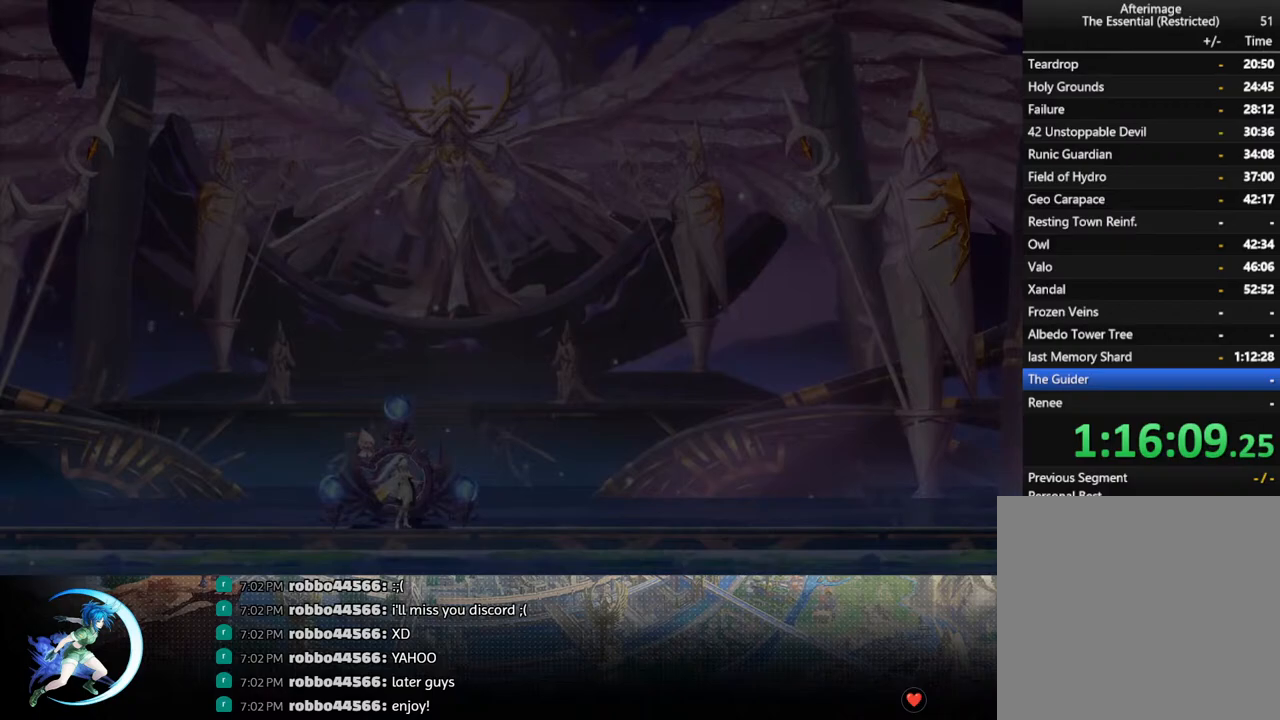
{"buttons": [], "left_stick": "center", "right_stick": "center", "events": []}
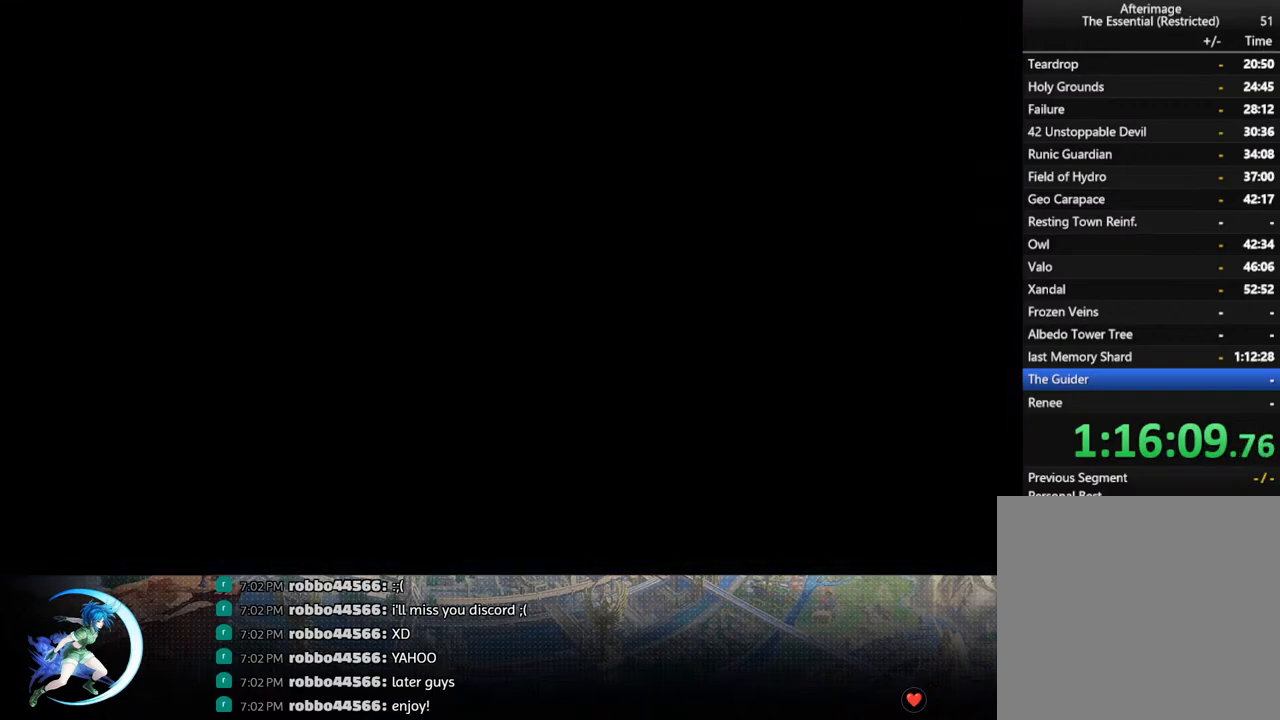
{"buttons": [], "left_stick": "center", "right_stick": "center", "events": []}
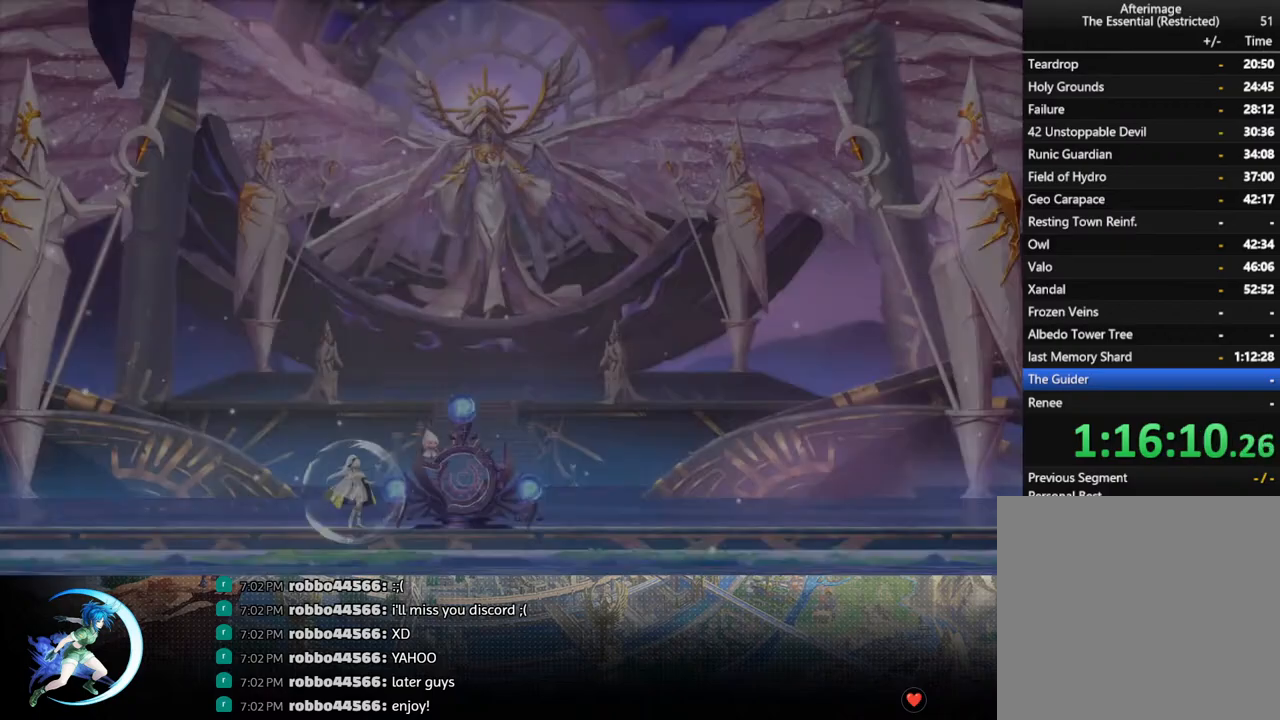
{"buttons": [], "left_stick": "center", "right_stick": "center", "events": []}
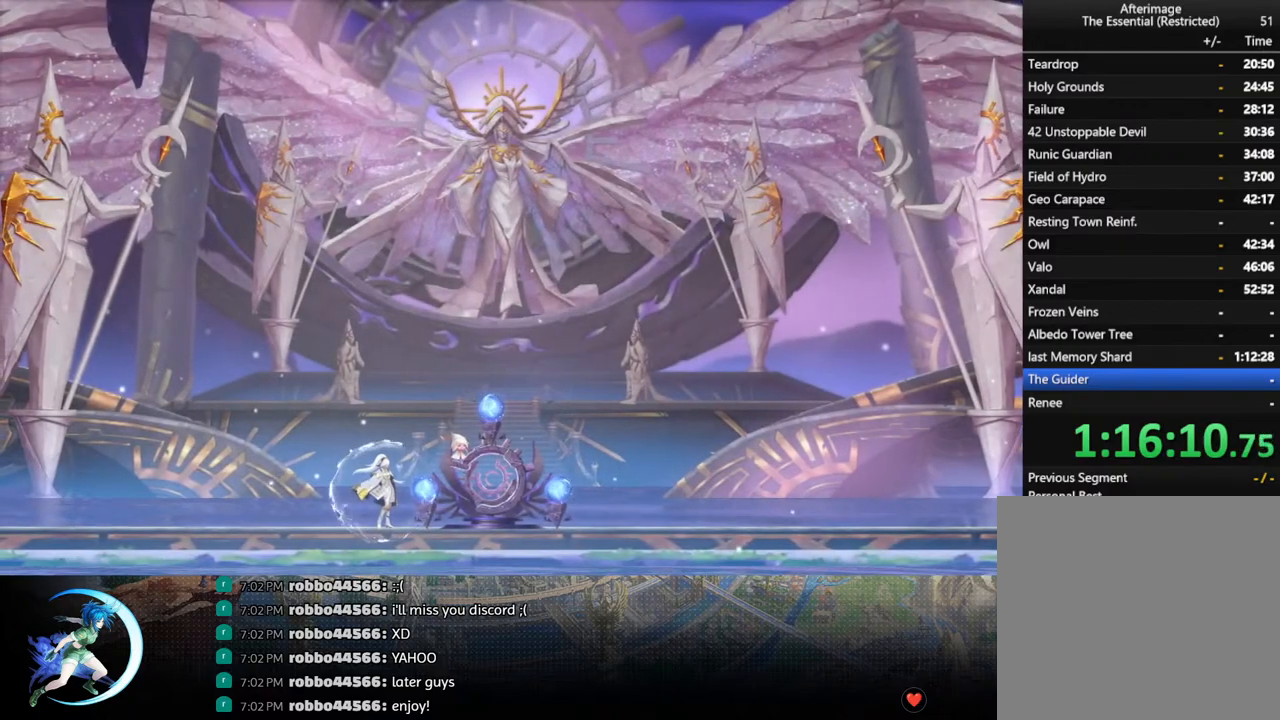
{"buttons": [], "left_stick": "center", "right_stick": "center", "events": []}
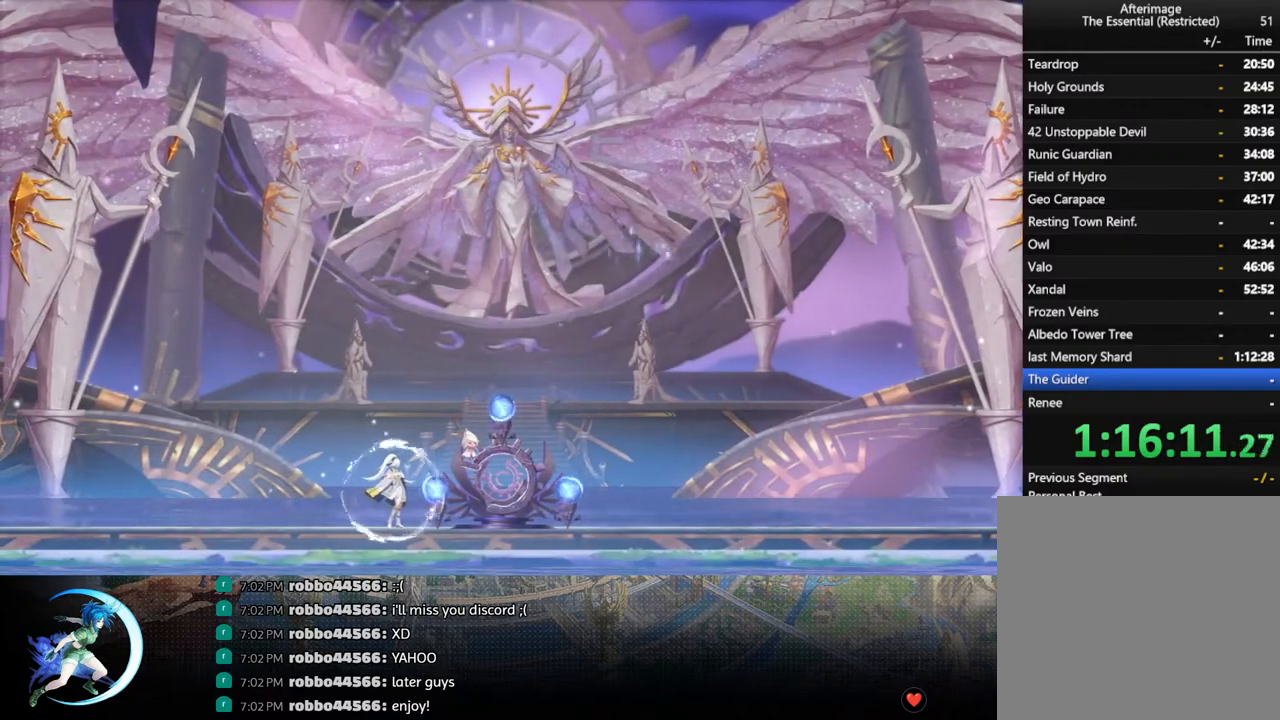
{"buttons": [], "left_stick": "center", "right_stick": "center", "events": []}
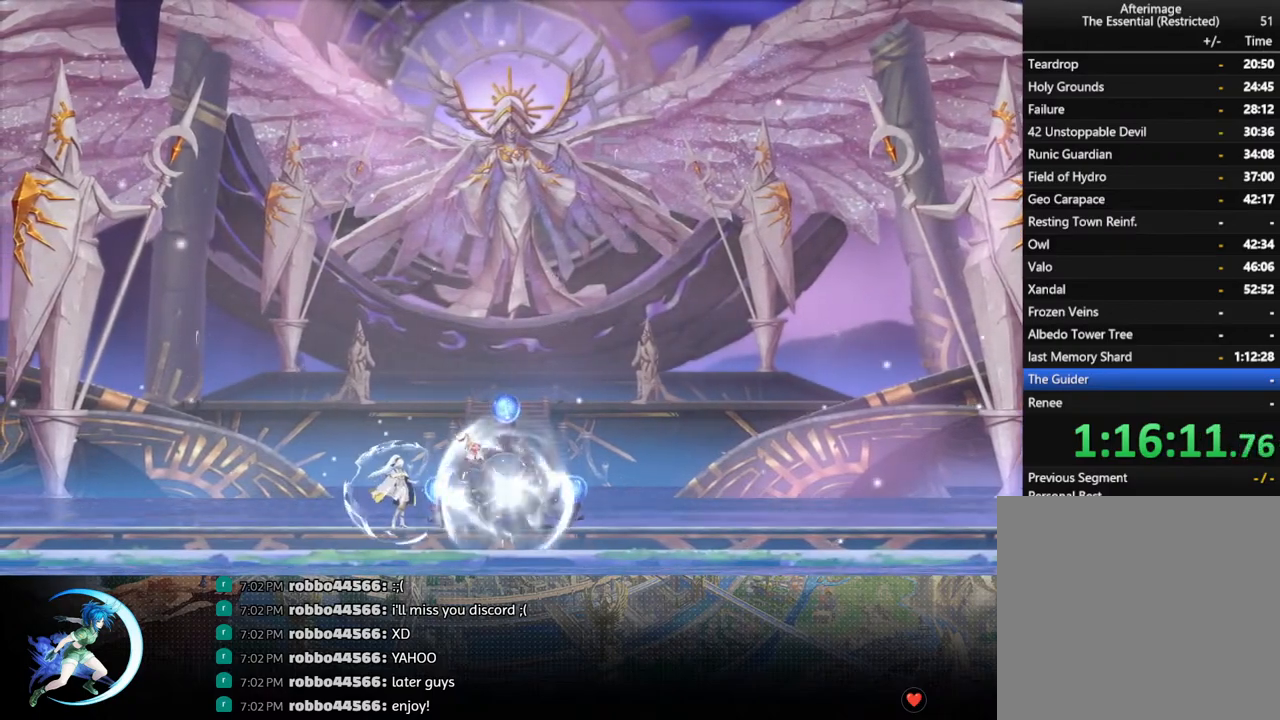
{"buttons": [], "left_stick": "center", "right_stick": "center", "events": []}
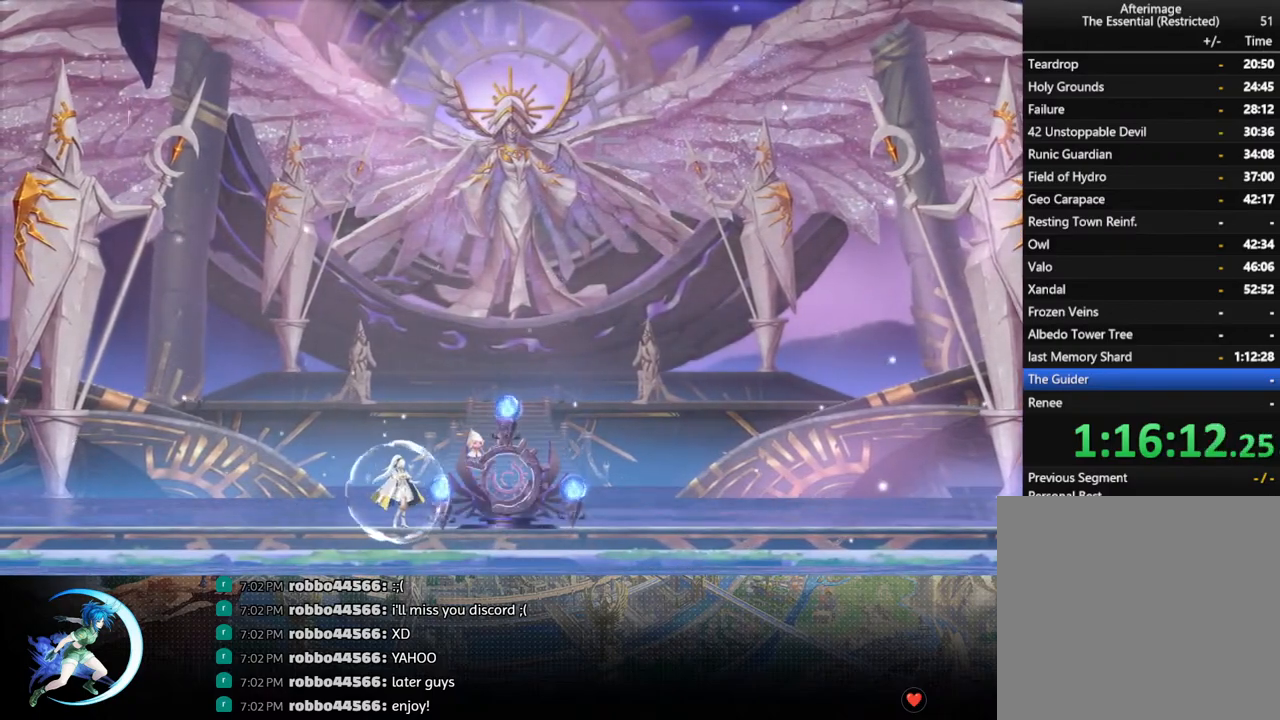
{"buttons": [], "left_stick": "center", "right_stick": "center", "events": []}
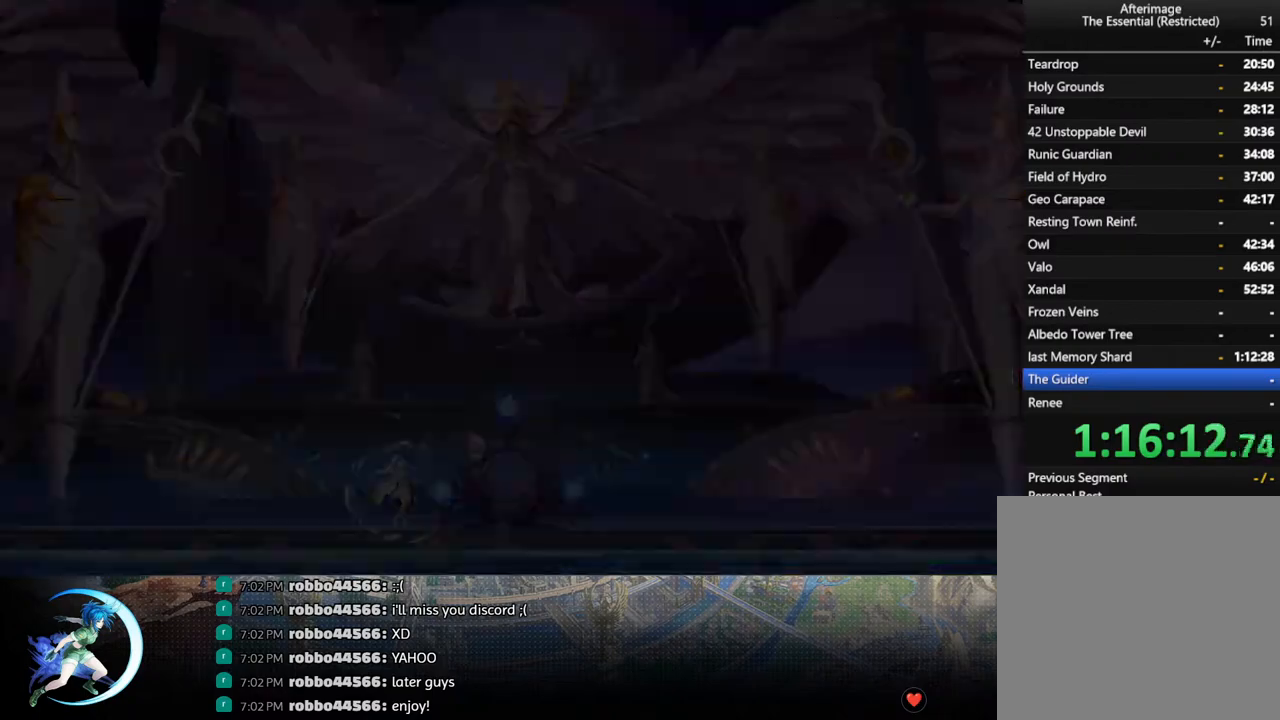
{"buttons": [], "left_stick": "center", "right_stick": "center", "events": []}
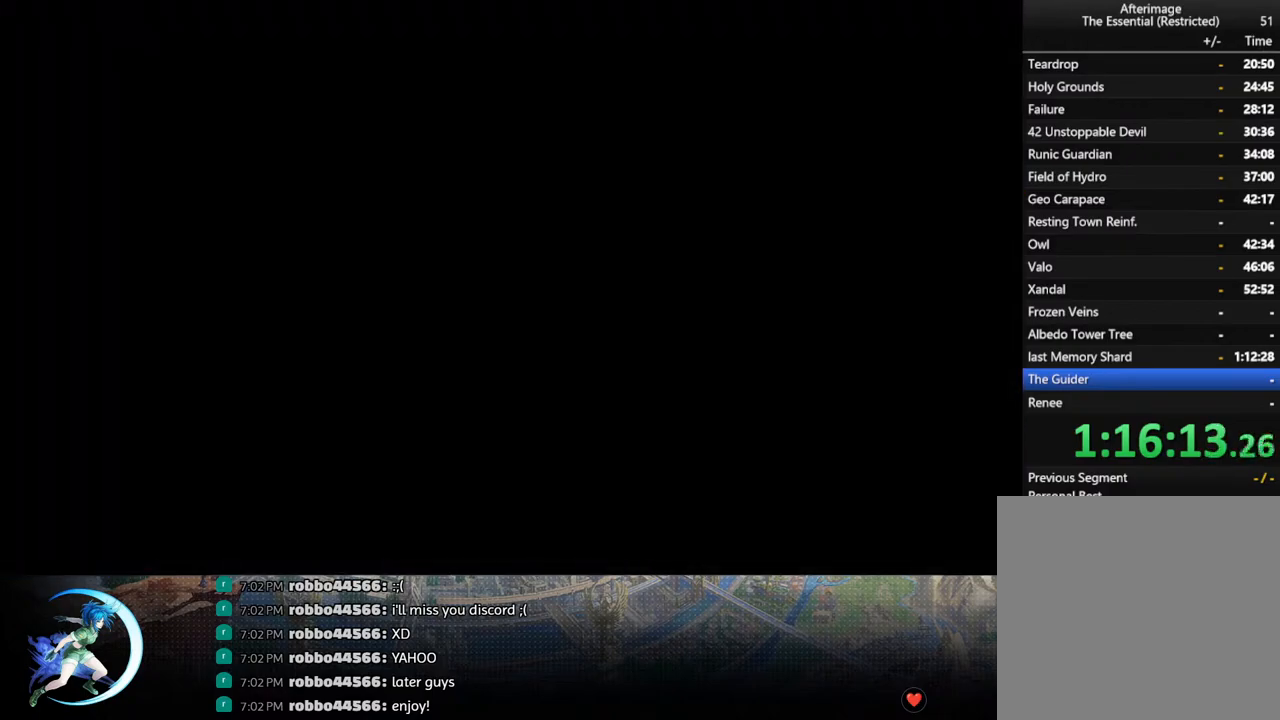
{"buttons": [], "left_stick": "center", "right_stick": "center", "events": []}
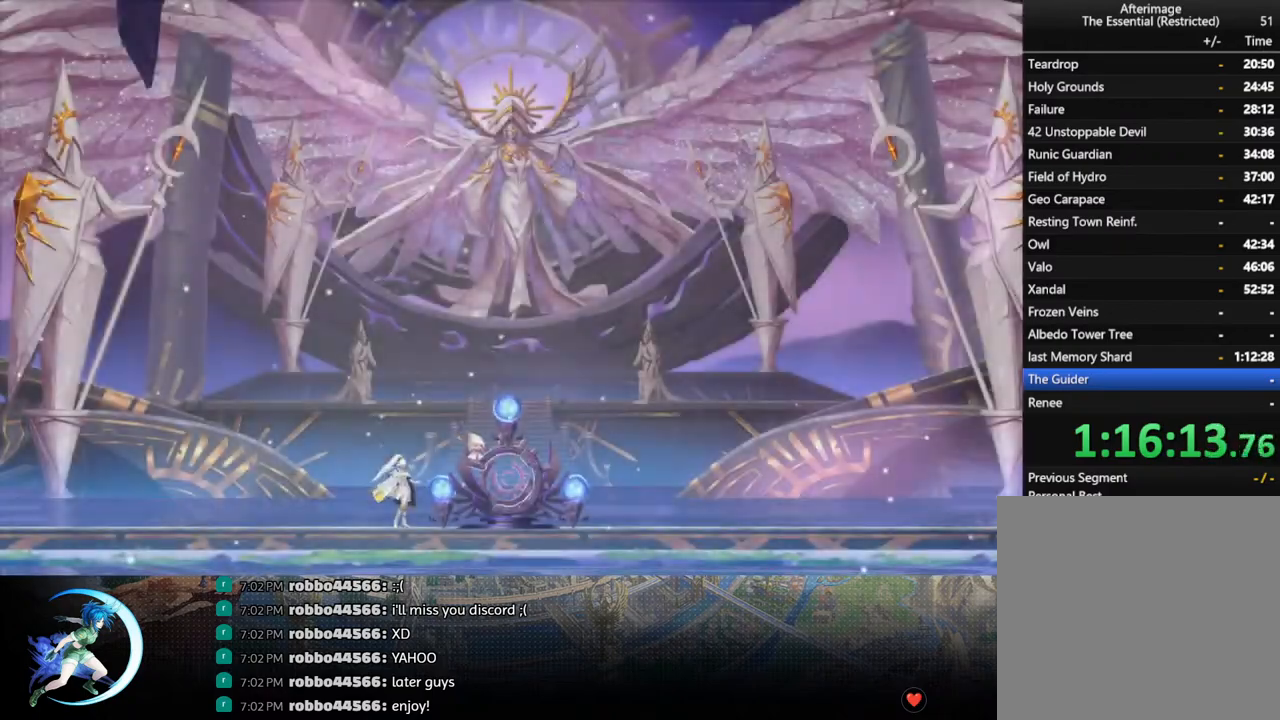
{"buttons": [], "left_stick": "center", "right_stick": "center", "events": [[133, "DPAD_LEFT", "down"], [350, "DPAD_LEFT", "up"]]}
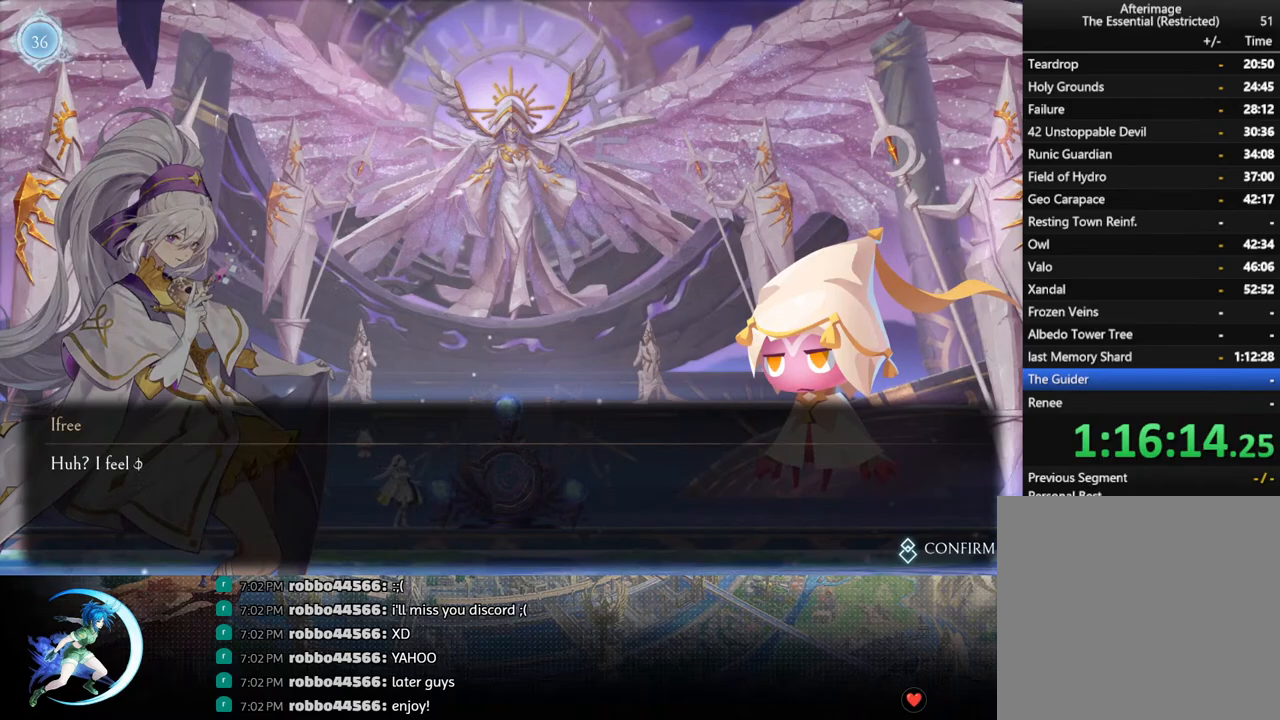
{"buttons": ["CIRCLE"], "left_stick": "center", "right_stick": "center", "events": [[67, "CIRCLE", "down"], [167, "CIRCLE", "up"], [267, "CIRCLE", "down"], [333, "CIRCLE", "up"], [400, "CROSS", "down"], [433, "CROSS", "up"], [467, "CIRCLE", "down"]]}
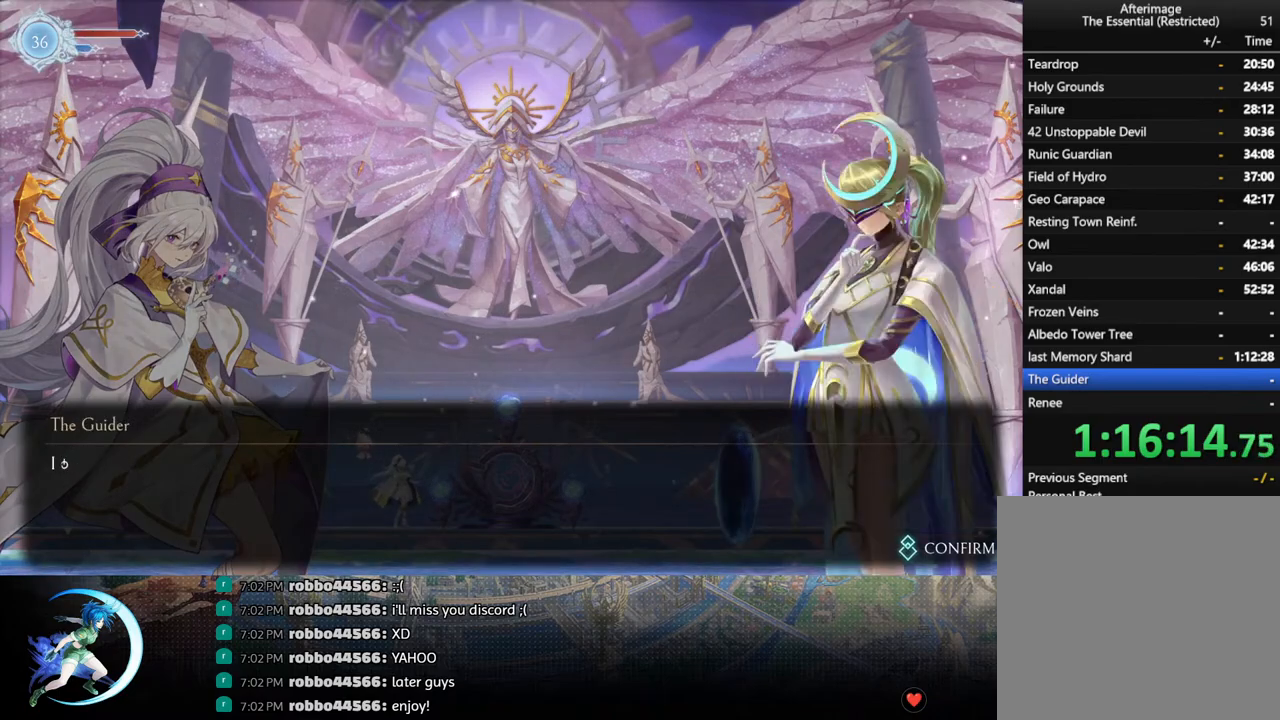
{"buttons": [], "left_stick": "center", "right_stick": "center", "events": [[17, "CIRCLE", "up"], [133, "CIRCLE", "down"], [200, "CIRCLE", "up"], [317, "CIRCLE", "down"], [383, "CIRCLE", "up"]]}
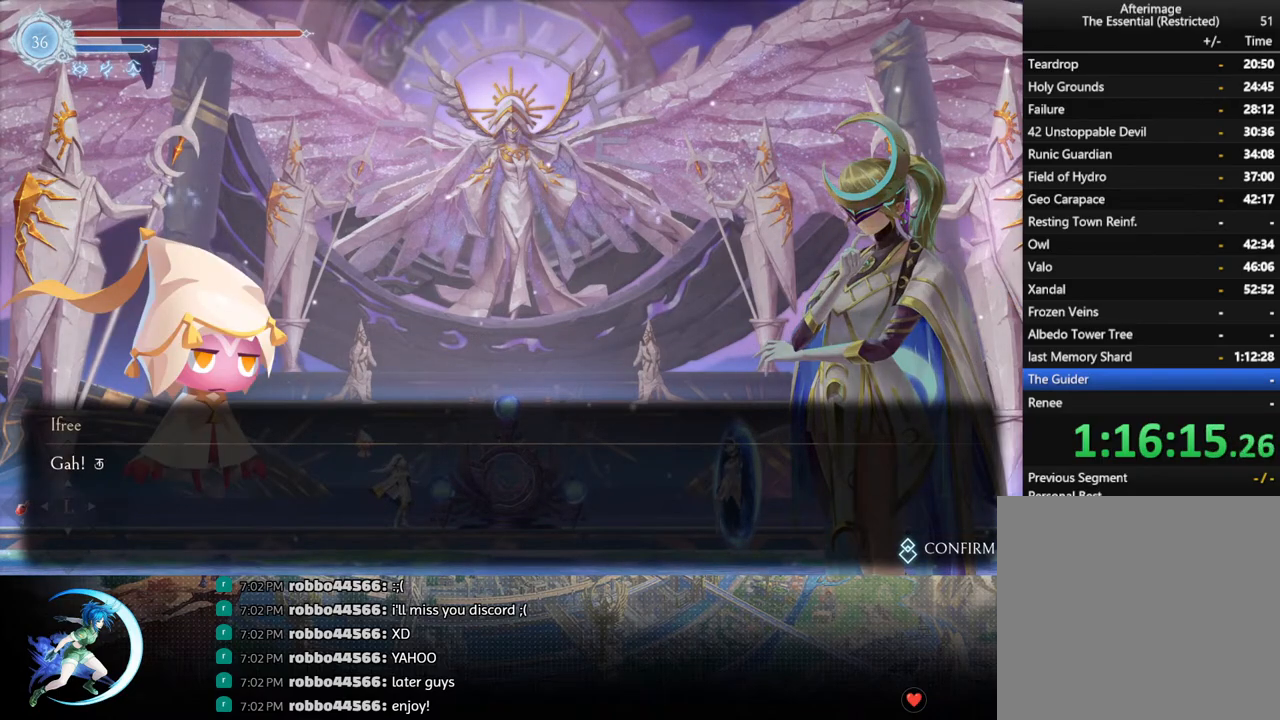
{"buttons": [], "left_stick": "center", "right_stick": "center", "events": [[17, "CIRCLE", "down"], [83, "CIRCLE", "up"], [200, "CIRCLE", "down"], [267, "CIRCLE", "up"], [383, "CIRCLE", "down"], [450, "CIRCLE", "up"]]}